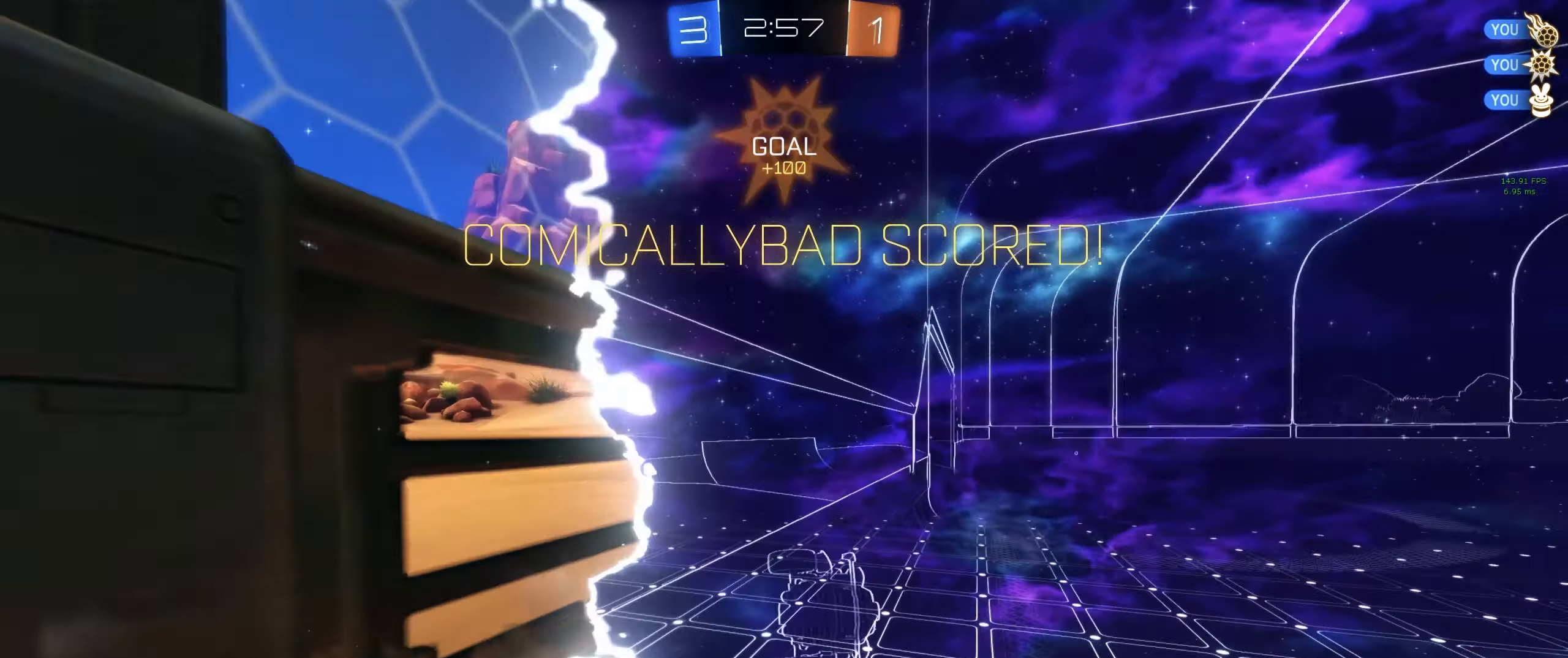
Gameplay with keyboard and mouse; each line is a JSON object with the keys and mouse buttons held at the frame after it. "events" lists presses ("down") and releases ("up") of "1", "2", "3", "4", "5", "a", "alt", "c", "ctrl", "d", "e", "f", "g", "r", "s", "shift", "space", "t", "tab", "tilde", "w", "x", "z", "mouse_left", "mouse_wheel", "mouse_right" and "mouse_mb4" between this image and that frame as [ms after this image, input, new state], when the widget could be followed in between. "mouse_left", "mouse_wheel", "mouse_right", "mouse_mb4" = the "left", "wheel", "right", "mb4" buttons of the "mouse" list. No other keys are recorded. "wheel" means that the mouse wheel is clicked or scrolled. Mouse movement is not recorded. Not read: b mouse_mb5 q v.
{"keys": ["d"], "mouse": []}
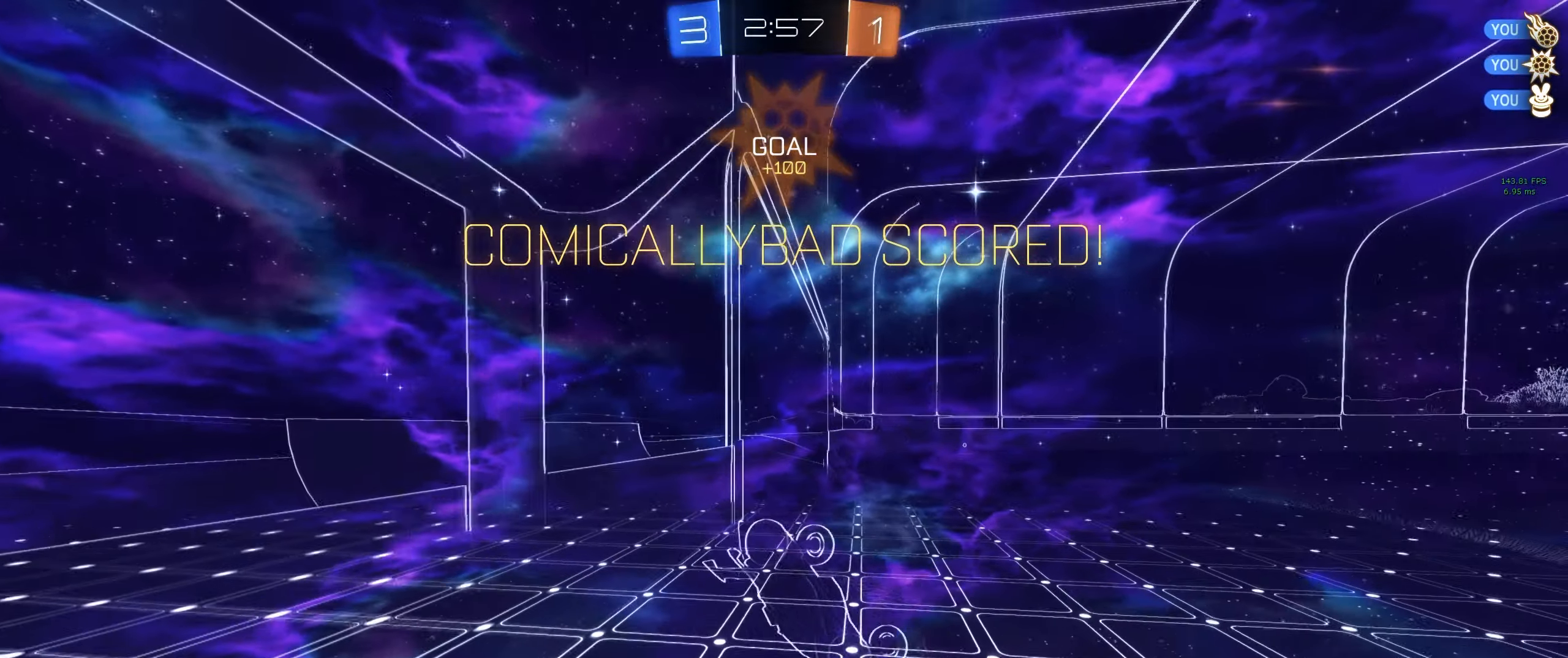
{"keys": [], "mouse": [], "events": [[167, "d", "up"]]}
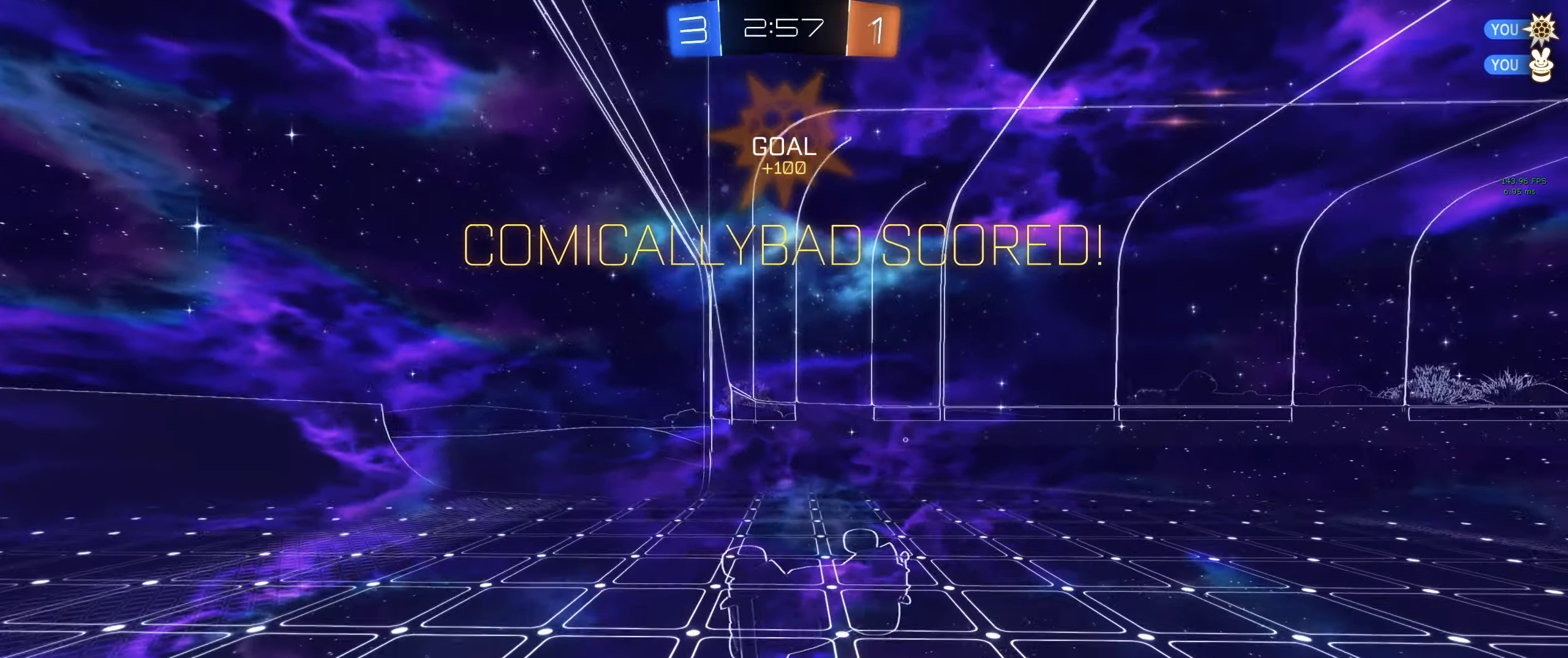
{"keys": [], "mouse": []}
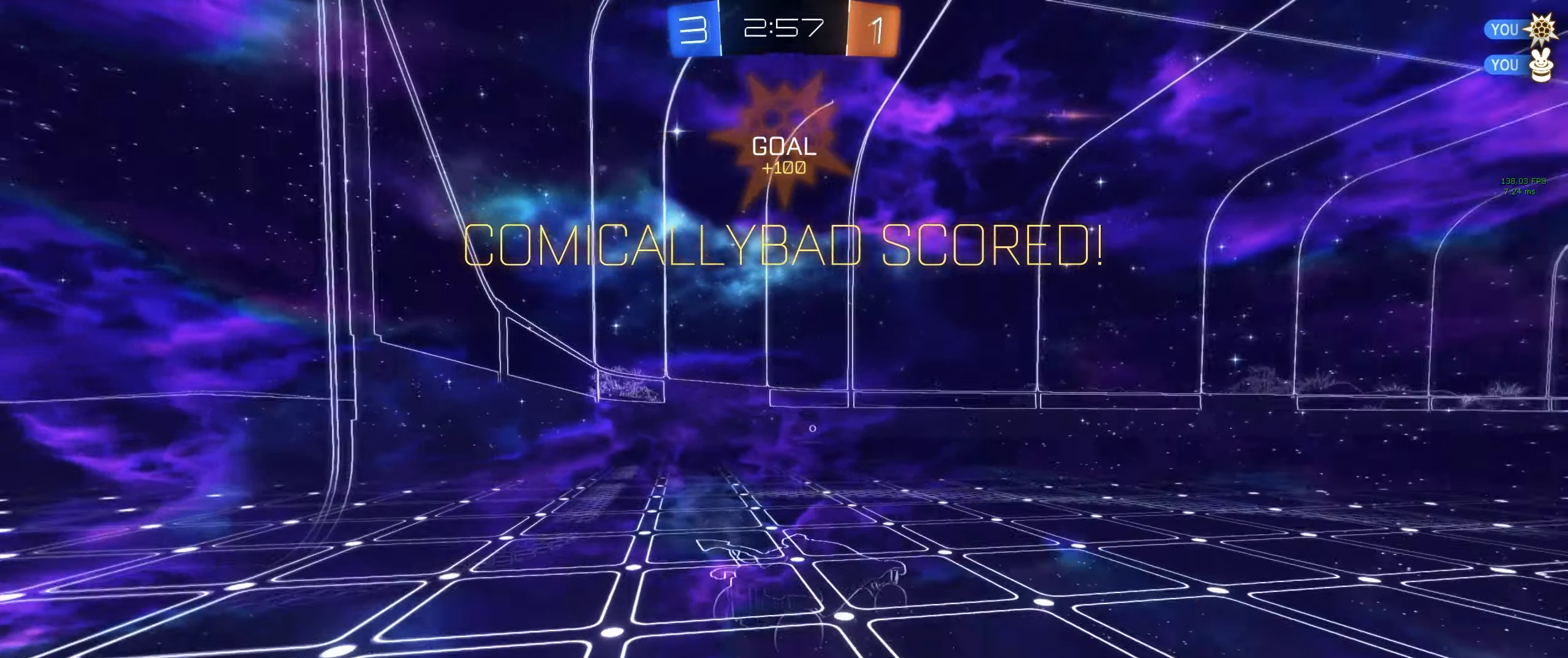
{"keys": [], "mouse": [], "events": []}
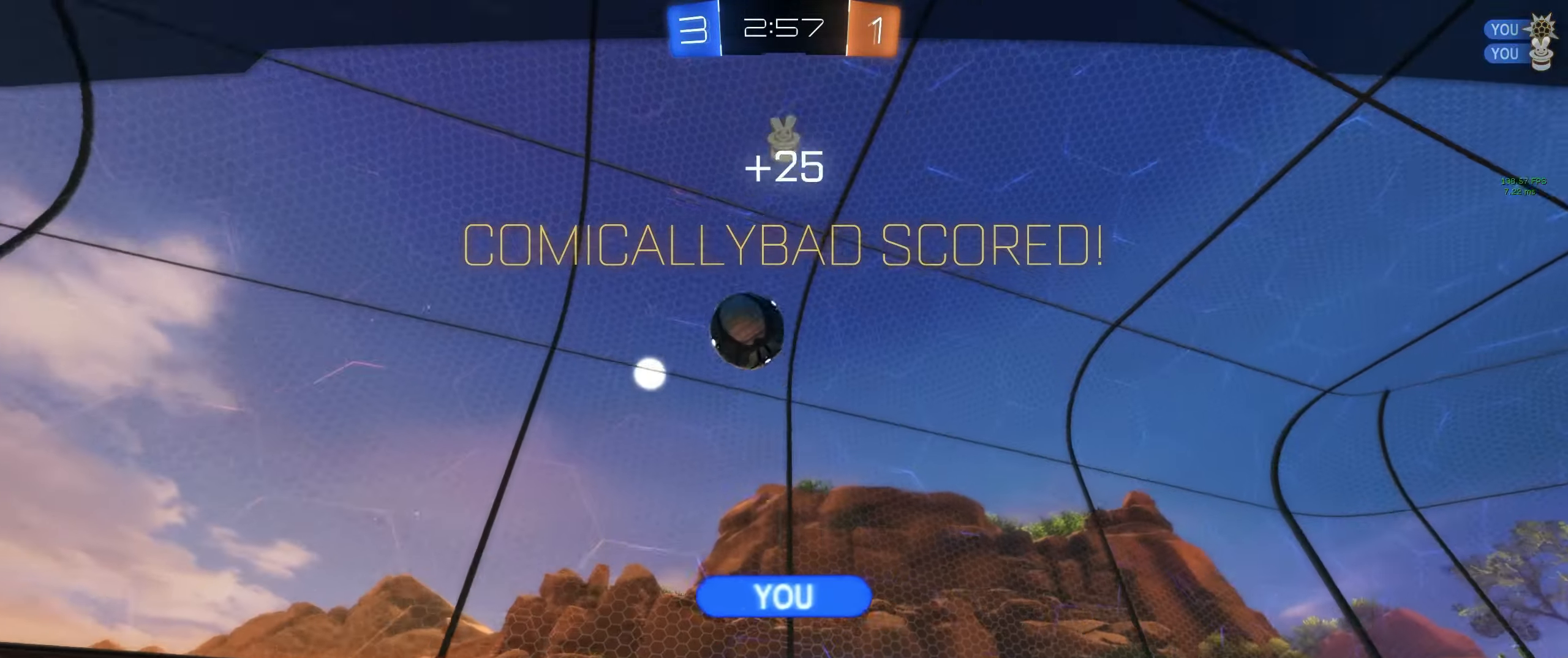
{"keys": [], "mouse": ["right"], "events": [[483, "mouse_right", "down"]]}
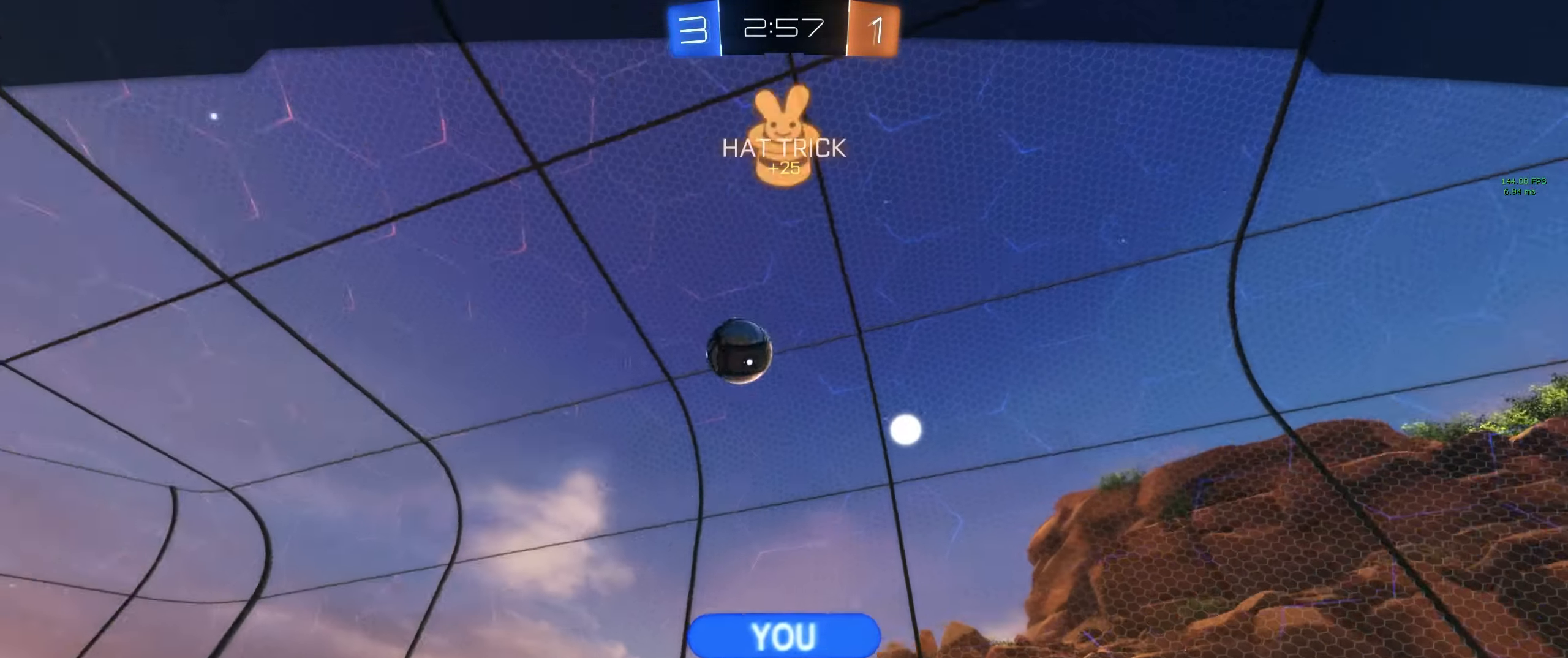
{"keys": [], "mouse": [], "events": [[167, "mouse_right", "up"]]}
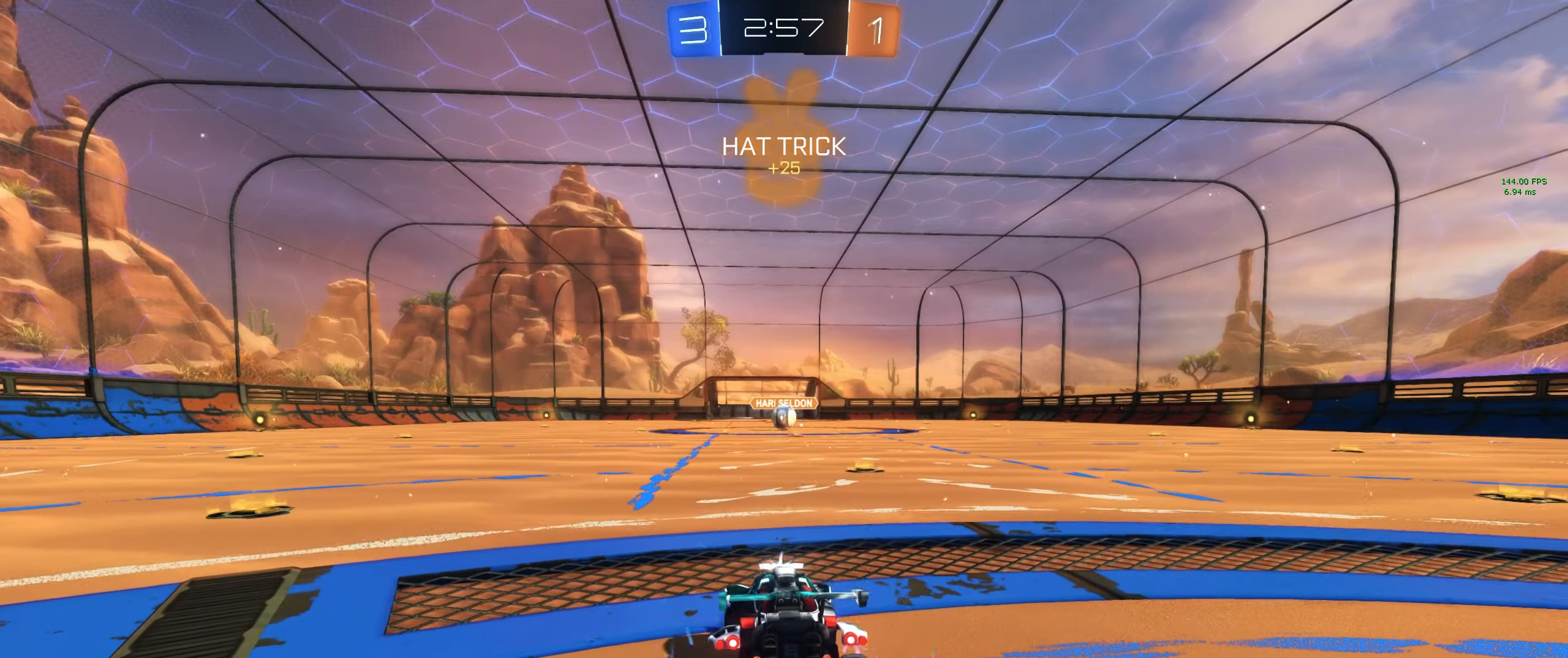
{"keys": ["tab"], "mouse": [], "events": [[367, "tab", "down"]]}
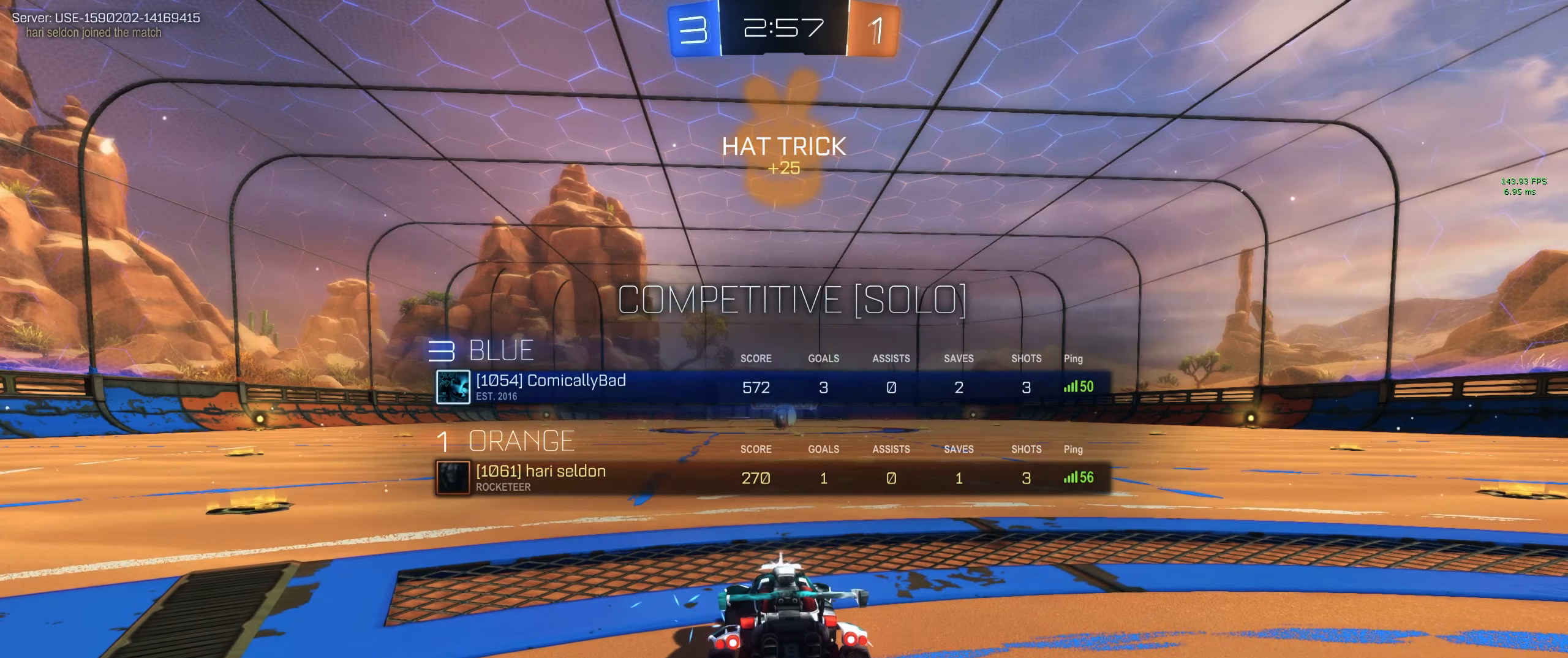
{"keys": ["tab", "w"], "mouse": [], "events": [[100, "space", "down"], [234, "space", "up"], [384, "w", "down"]]}
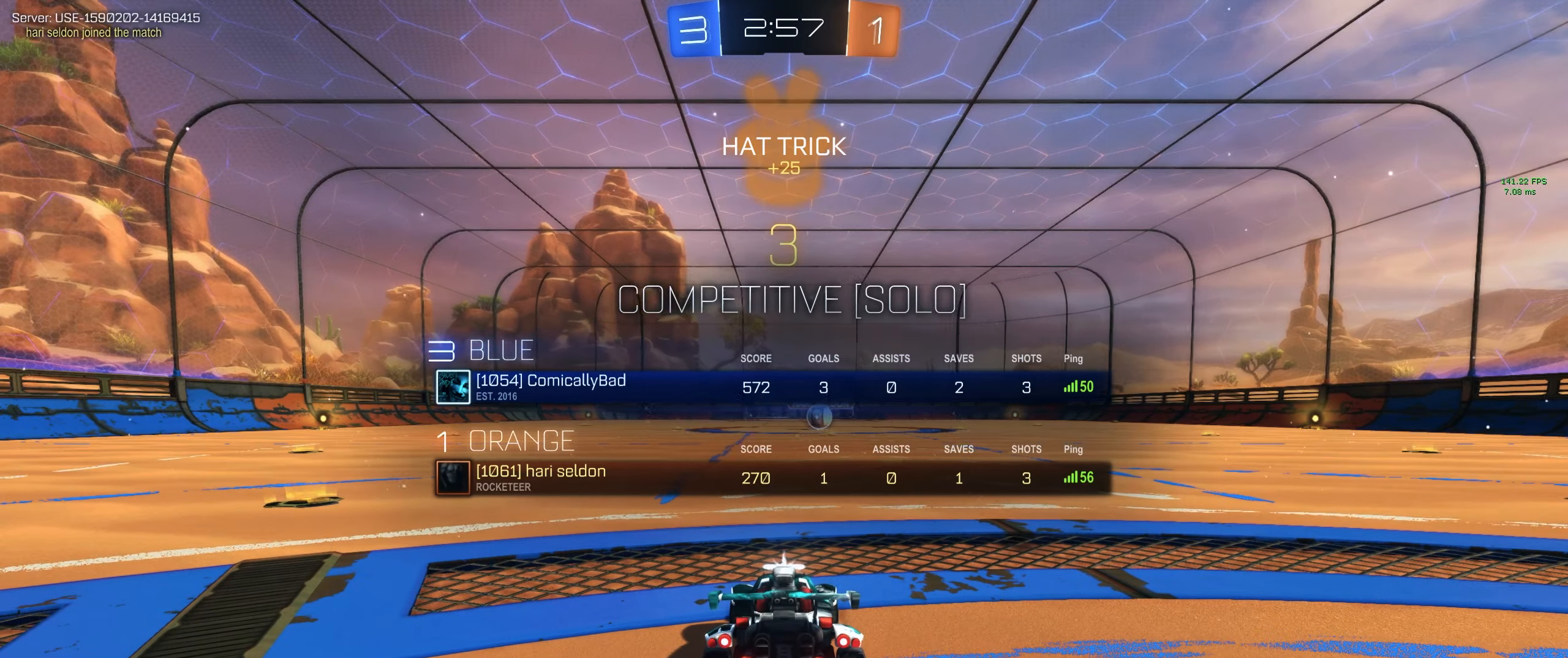
{"keys": ["w"], "mouse": [], "events": [[34, "tab", "up"]]}
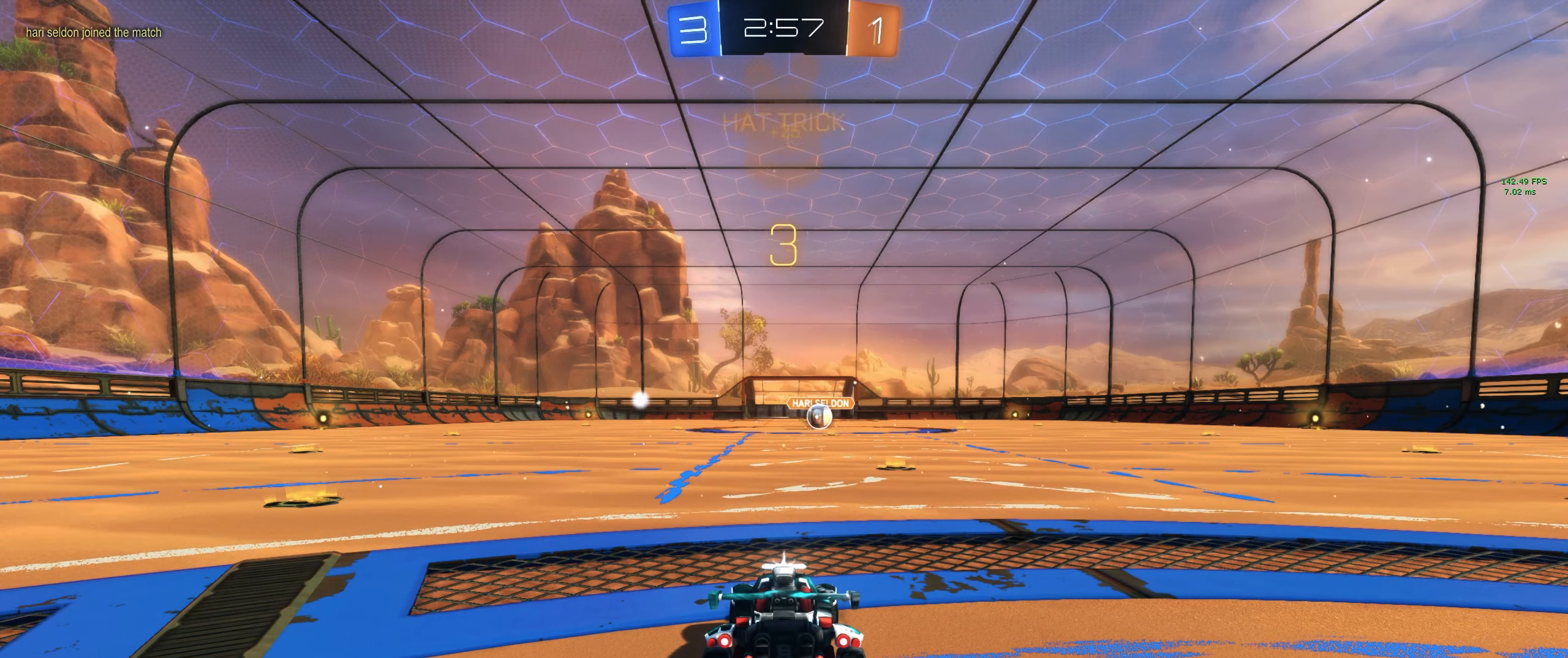
{"keys": ["w"], "mouse": [], "events": []}
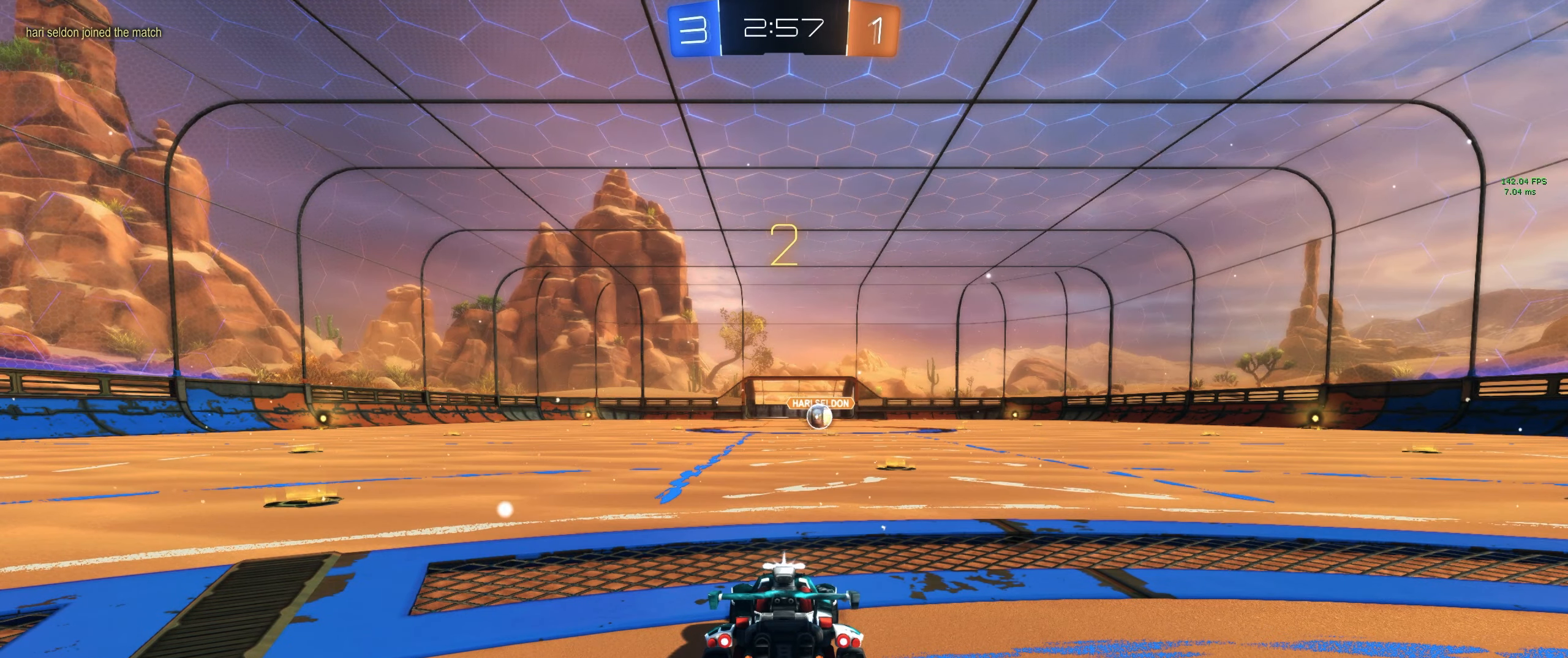
{"keys": ["w"], "mouse": [], "events": []}
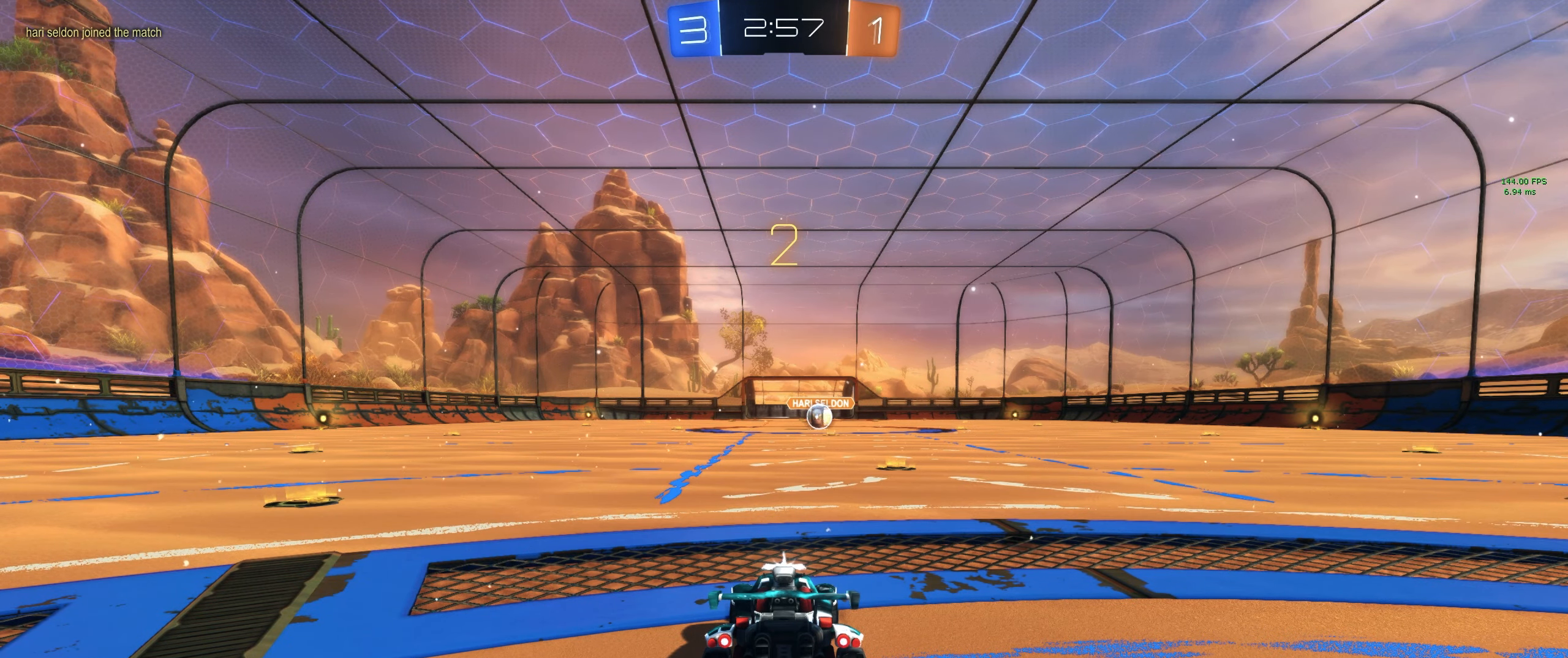
{"keys": ["w"], "mouse": [], "events": []}
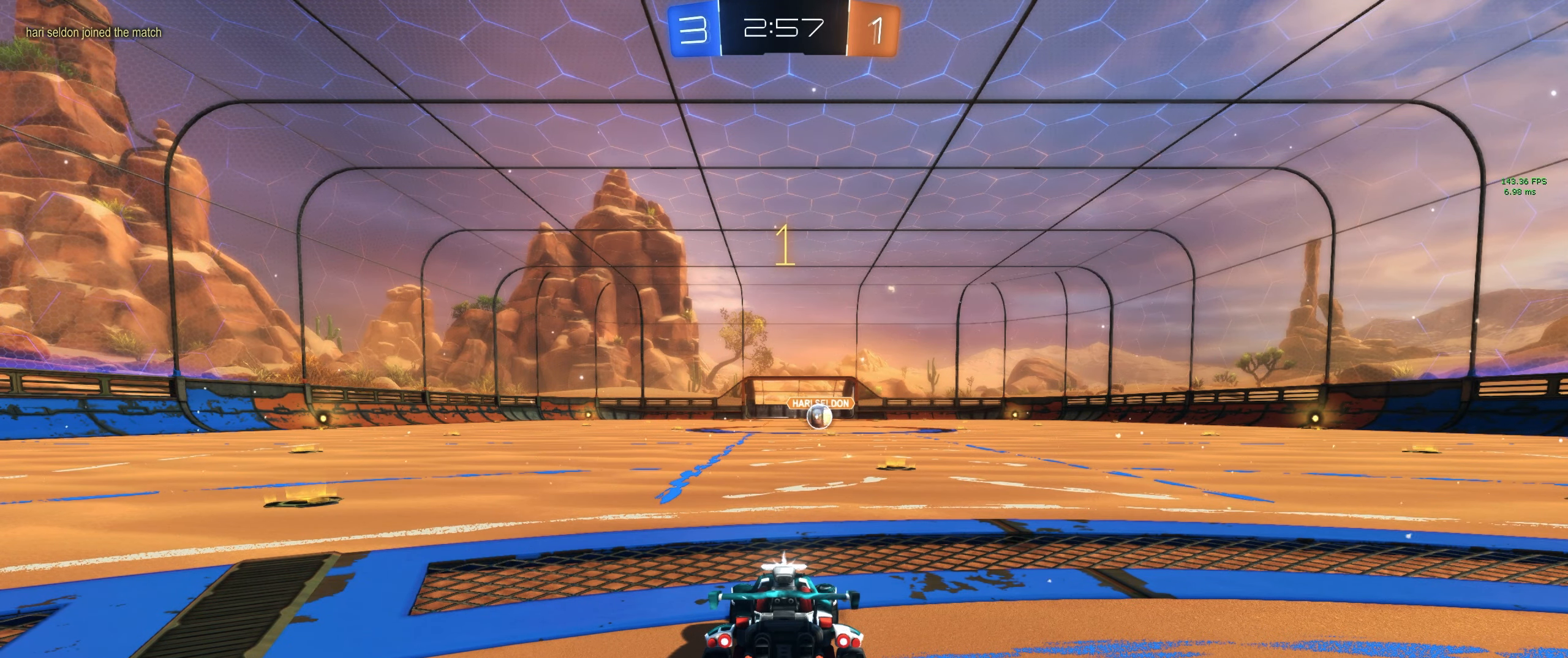
{"keys": ["w"], "mouse": ["left"], "events": [[284, "mouse_left", "down"]]}
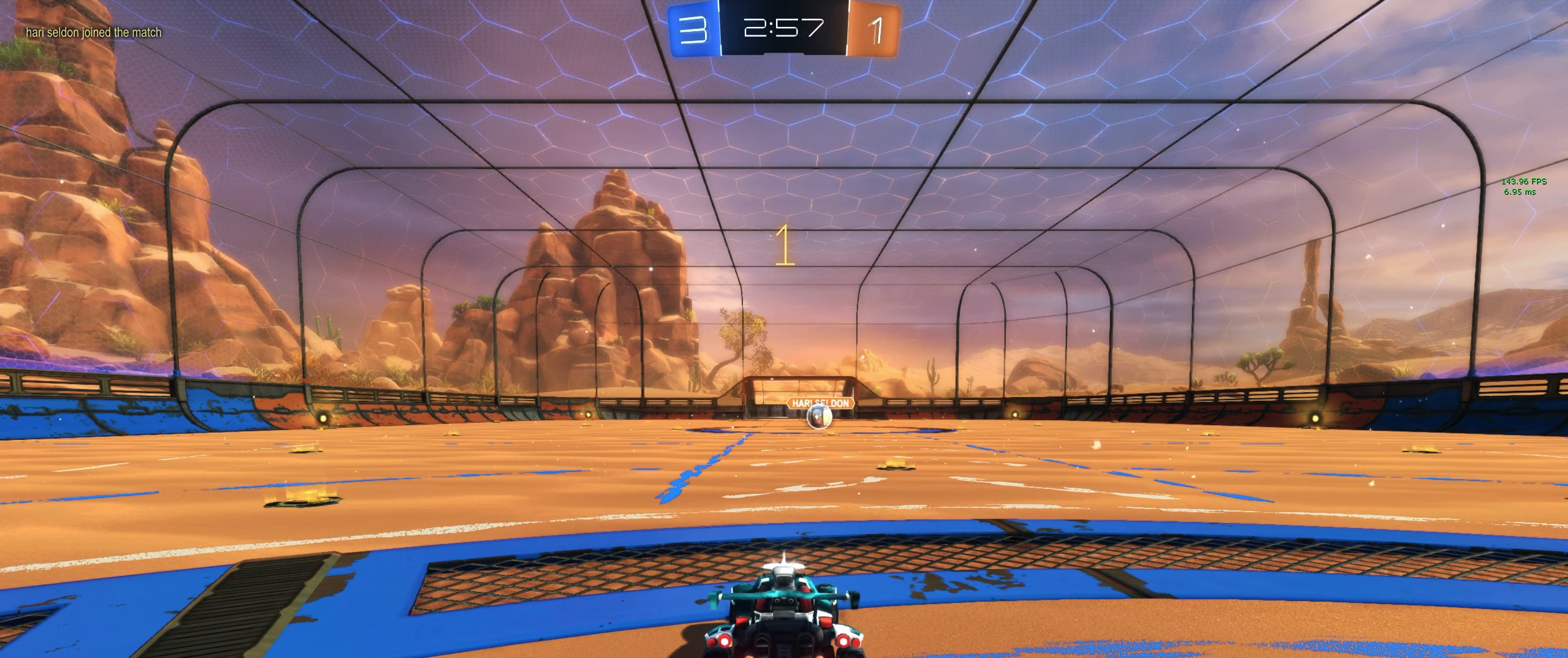
{"keys": ["w"], "mouse": ["left"], "events": [[50, "d", "down"], [200, "d", "up"], [234, "a", "down"], [234, "d", "down"], [234, "mouse_wheel", "down"], [234, "s", "down"], [284, "s", "up"], [317, "a", "up"], [317, "d", "up"], [334, "mouse_wheel", "up"]]}
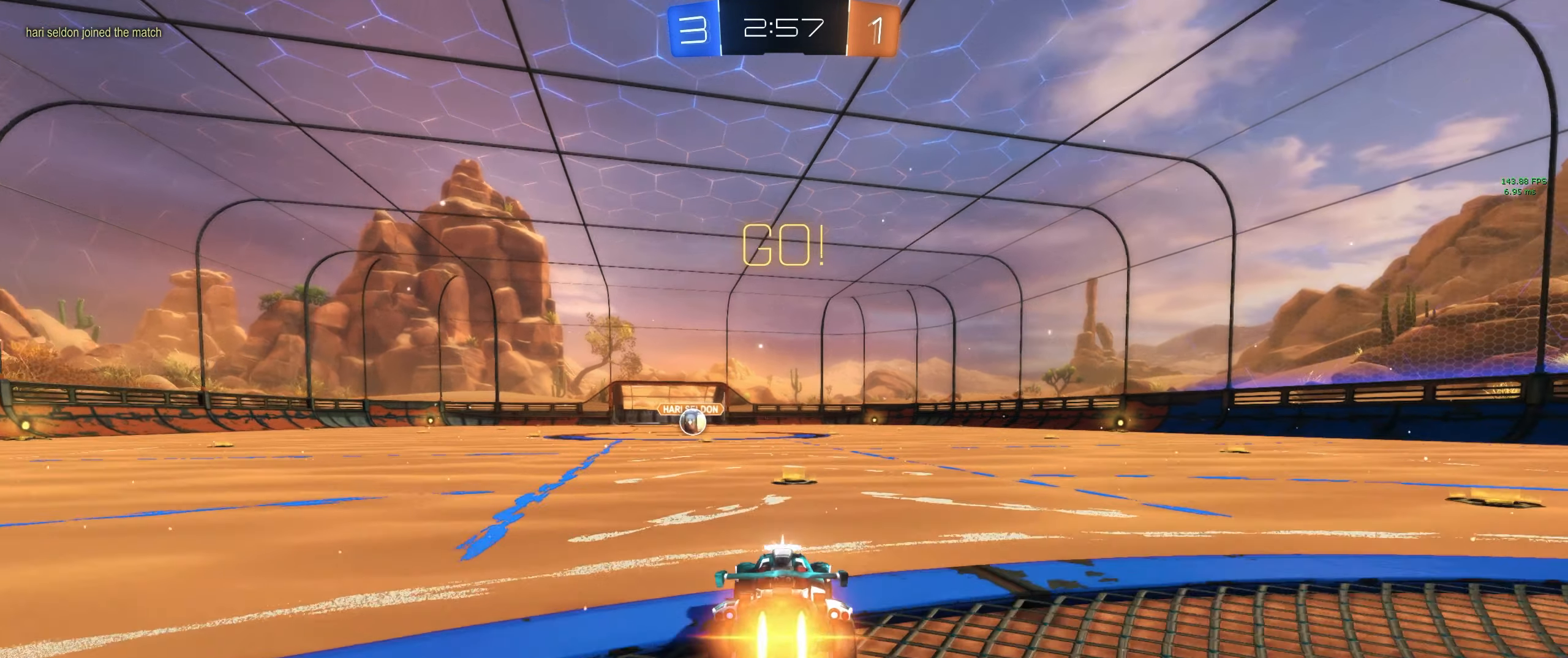
{"keys": ["w"], "mouse": ["left", "right"]}
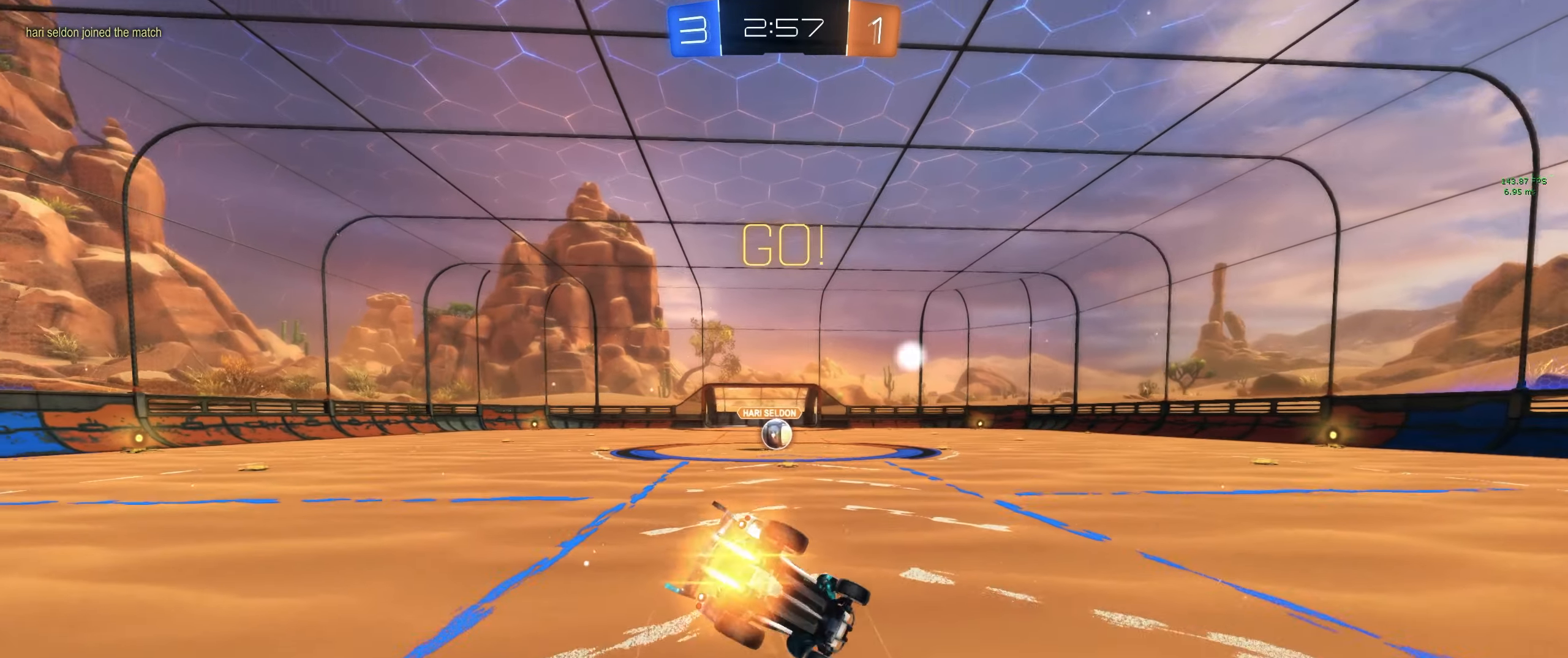
{"keys": [], "mouse": [], "events": [[34, "mouse_right", "up"], [134, "mouse_left", "up"], [134, "w", "up"]]}
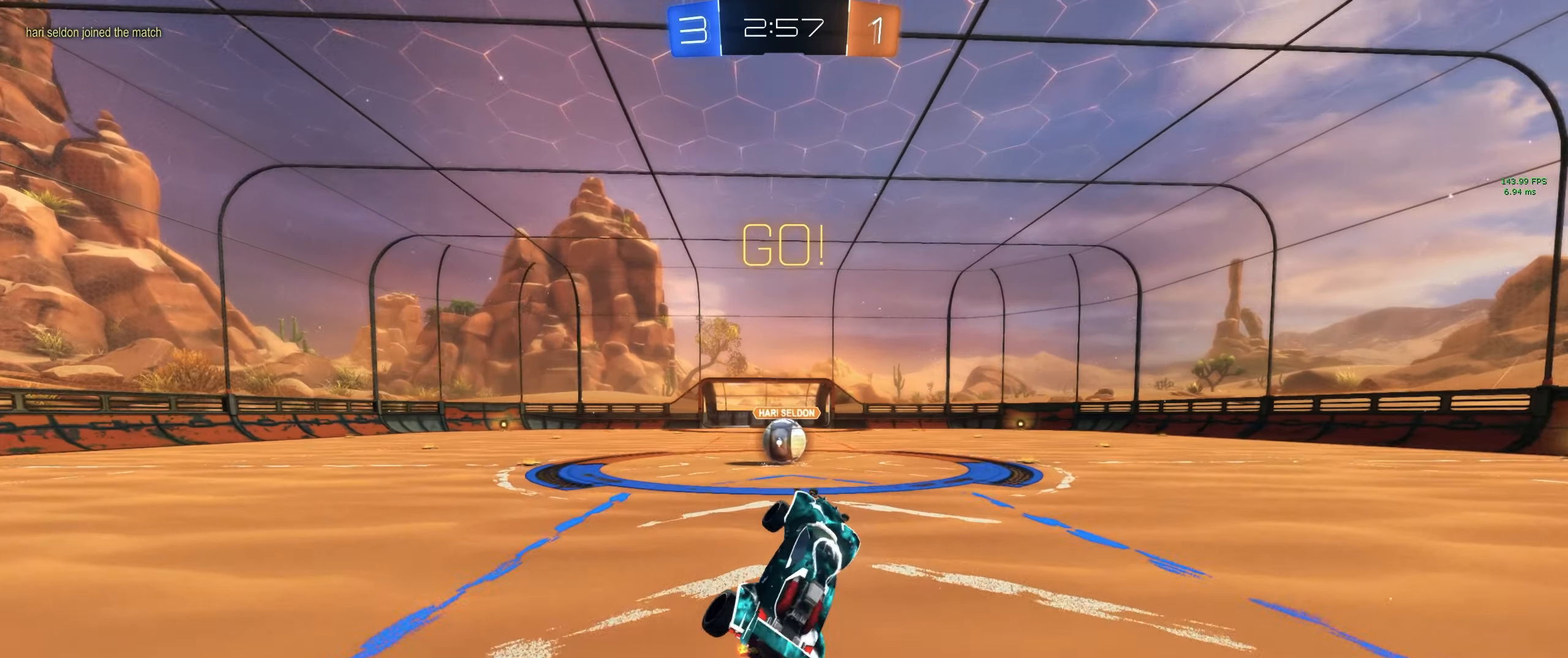
{"keys": ["d", "w"], "mouse": [], "events": [[100, "a", "down"], [150, "mouse_left", "down"], [200, "a", "up"], [333, "mouse_left", "up"], [433, "d", "down"], [433, "w", "down"]]}
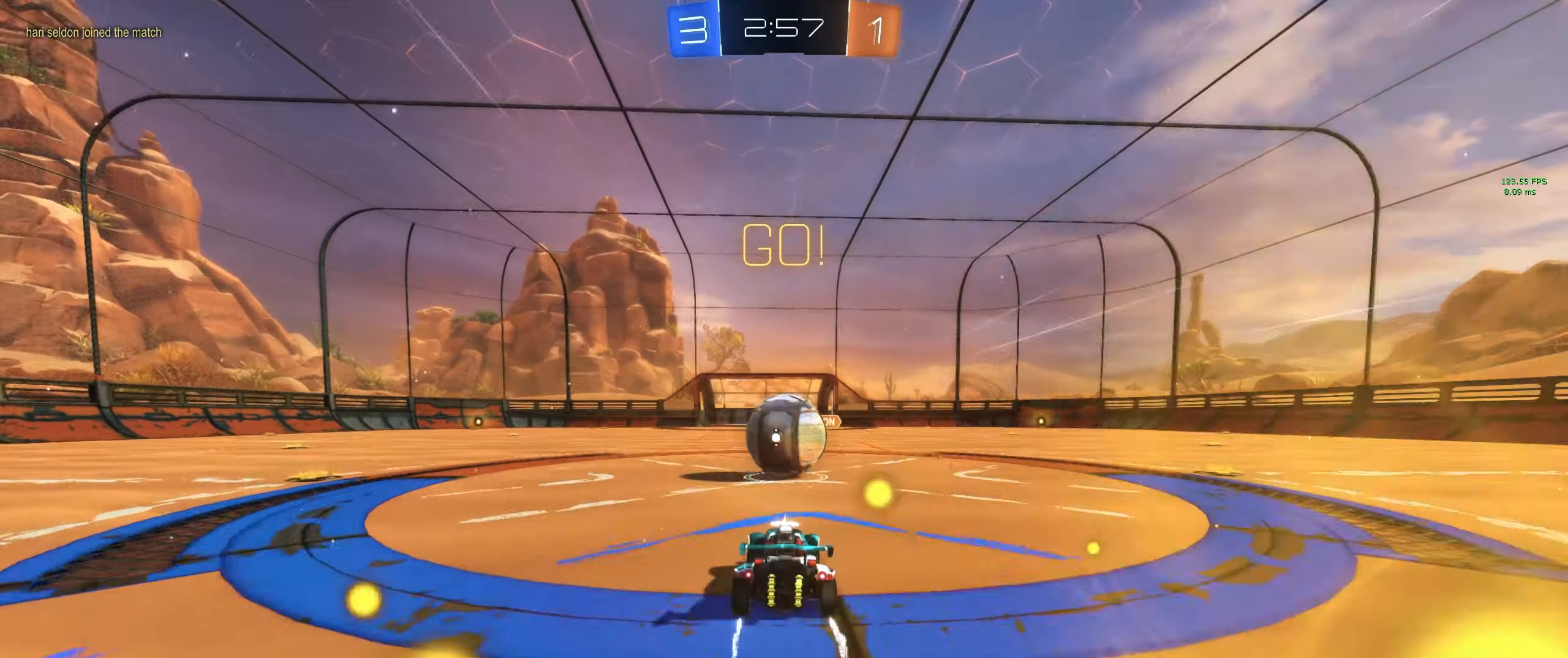
{"keys": [], "mouse": [], "events": [[33, "d", "up"], [33, "mouse_right", "down"], [50, "a", "down"], [66, "a", "up"], [100, "w", "up"], [166, "mouse_right", "up"], [266, "mouse_right", "down"], [400, "mouse_right", "up"]]}
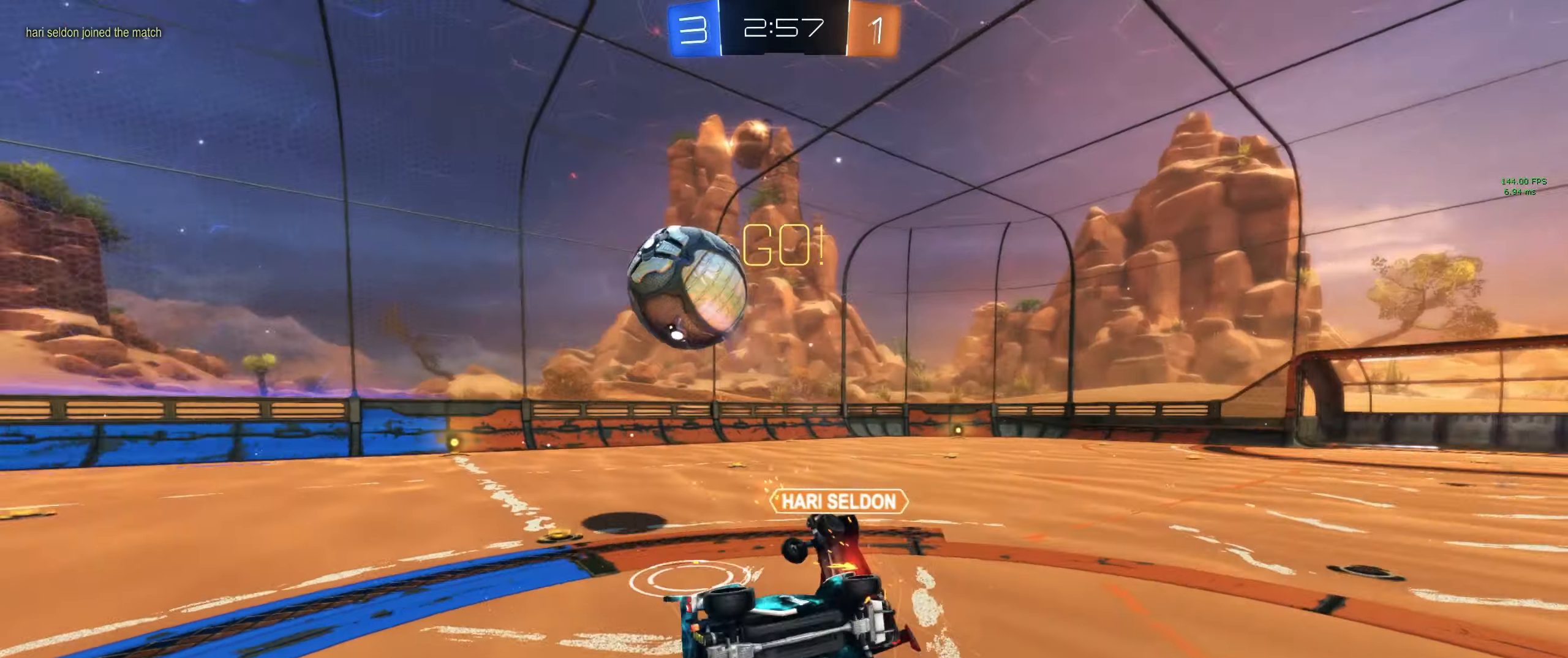
{"keys": ["a", "e"], "mouse": [], "events": [[50, "w", "down"], [283, "a", "down"], [366, "w", "up"], [466, "e", "down"]]}
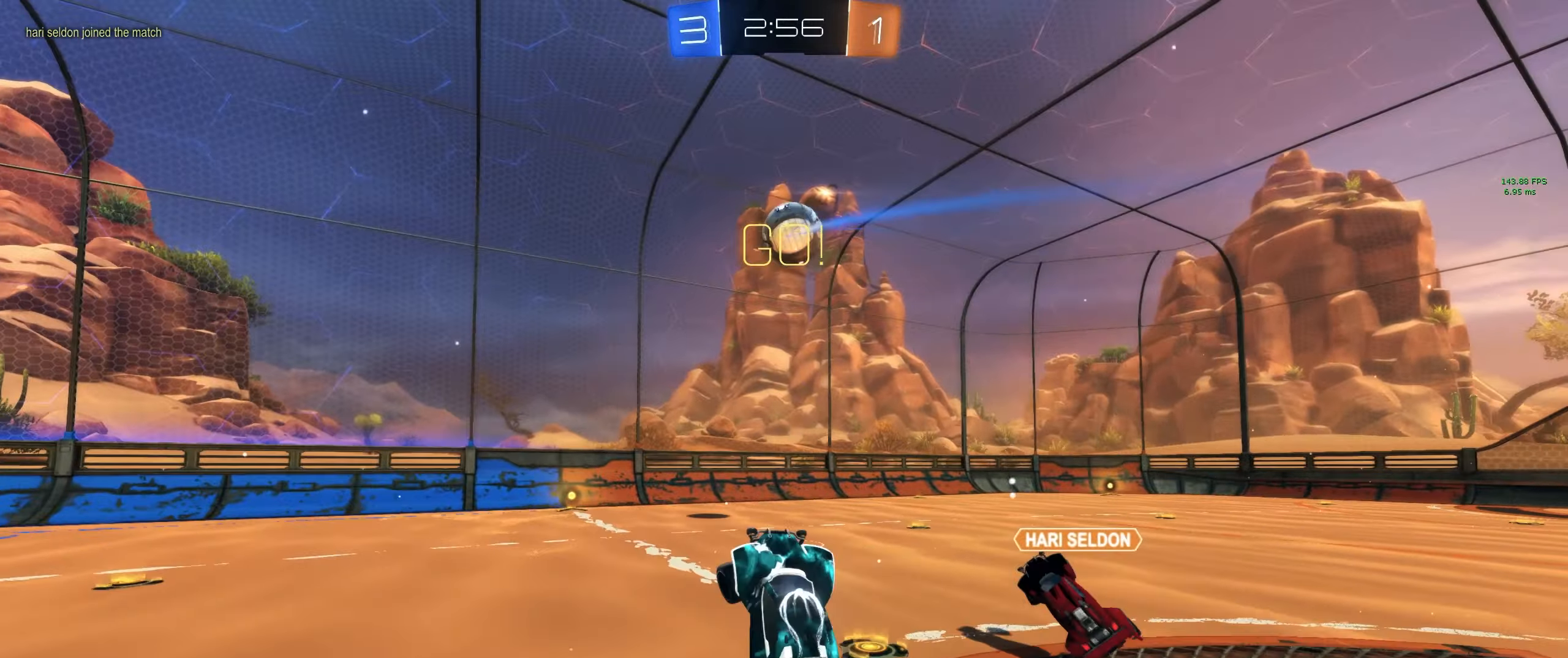
{"keys": ["d", "w"], "mouse": [], "events": [[50, "a", "up"], [50, "e", "up"], [166, "d", "down"], [166, "w", "down"], [300, "shift", "down"], [433, "shift", "up"]]}
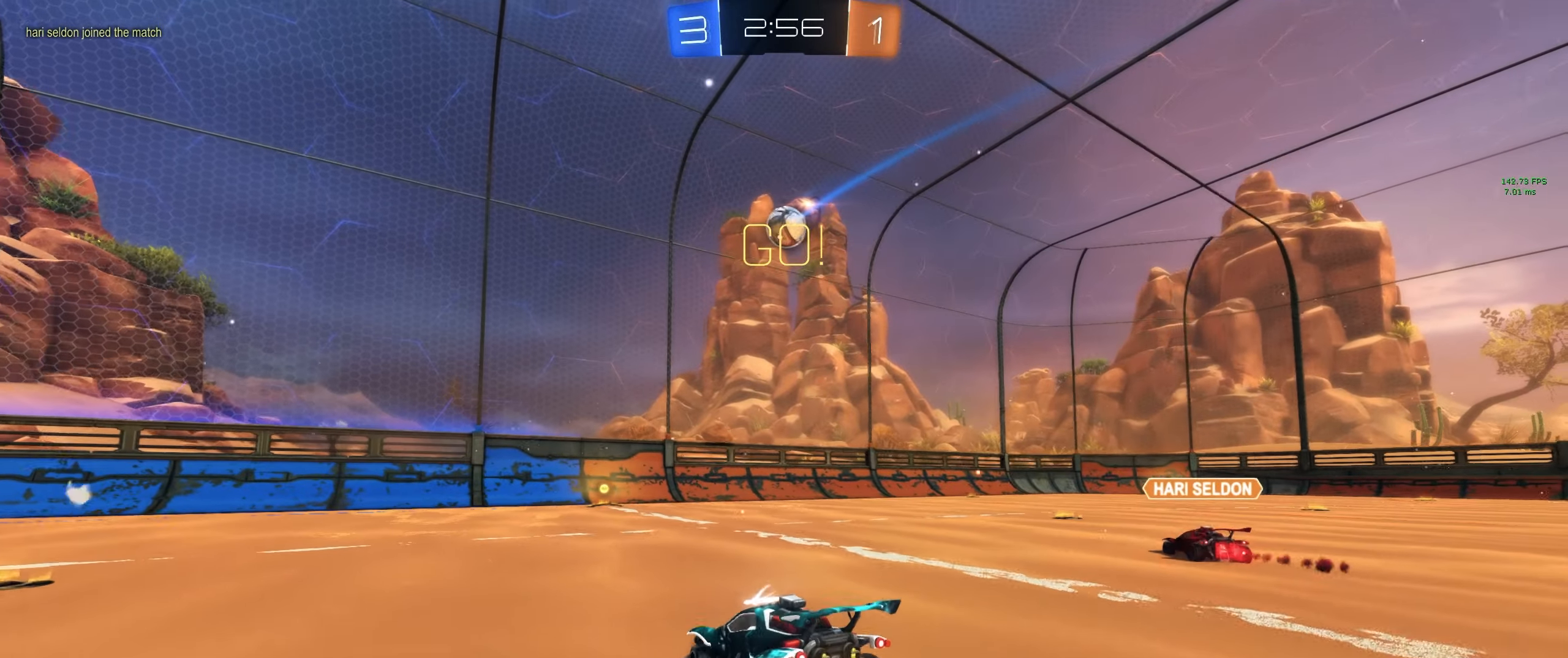
{"keys": ["d", "w"], "mouse": [], "events": []}
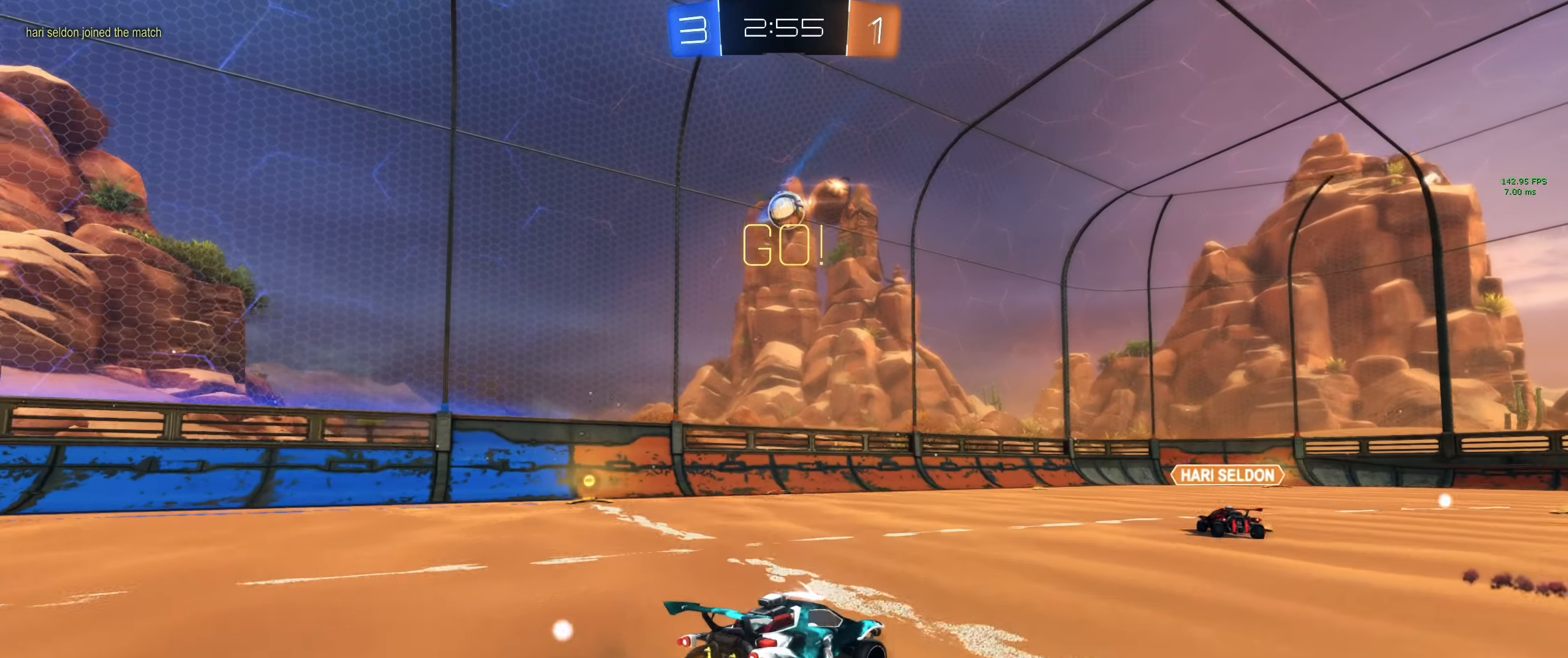
{"keys": ["d", "w"], "mouse": [], "events": []}
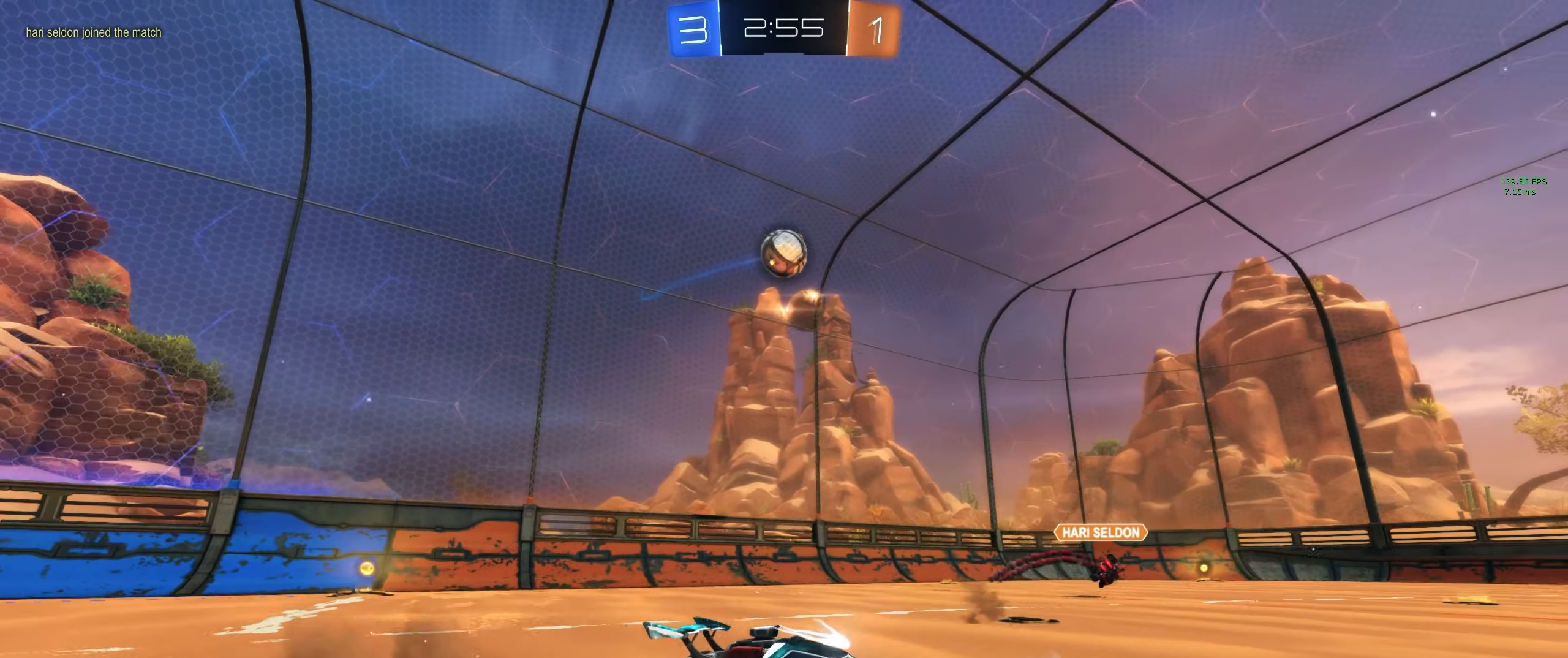
{"keys": ["a", "w"], "mouse": [], "events": [[200, "a", "down"], [200, "d", "up"], [200, "w", "up"], [383, "w", "down"]]}
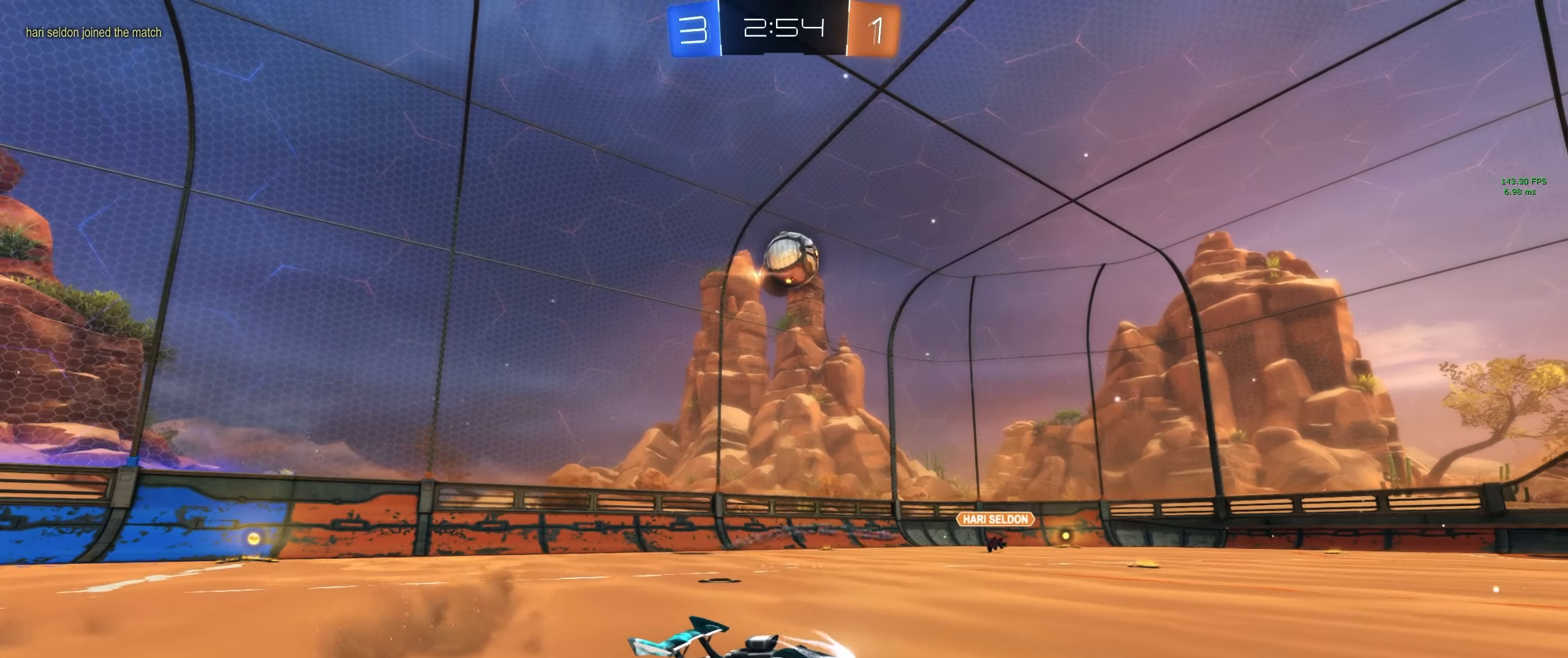
{"keys": ["a", "w"], "mouse": [], "events": [[400, "a", "up"], [500, "a", "down"]]}
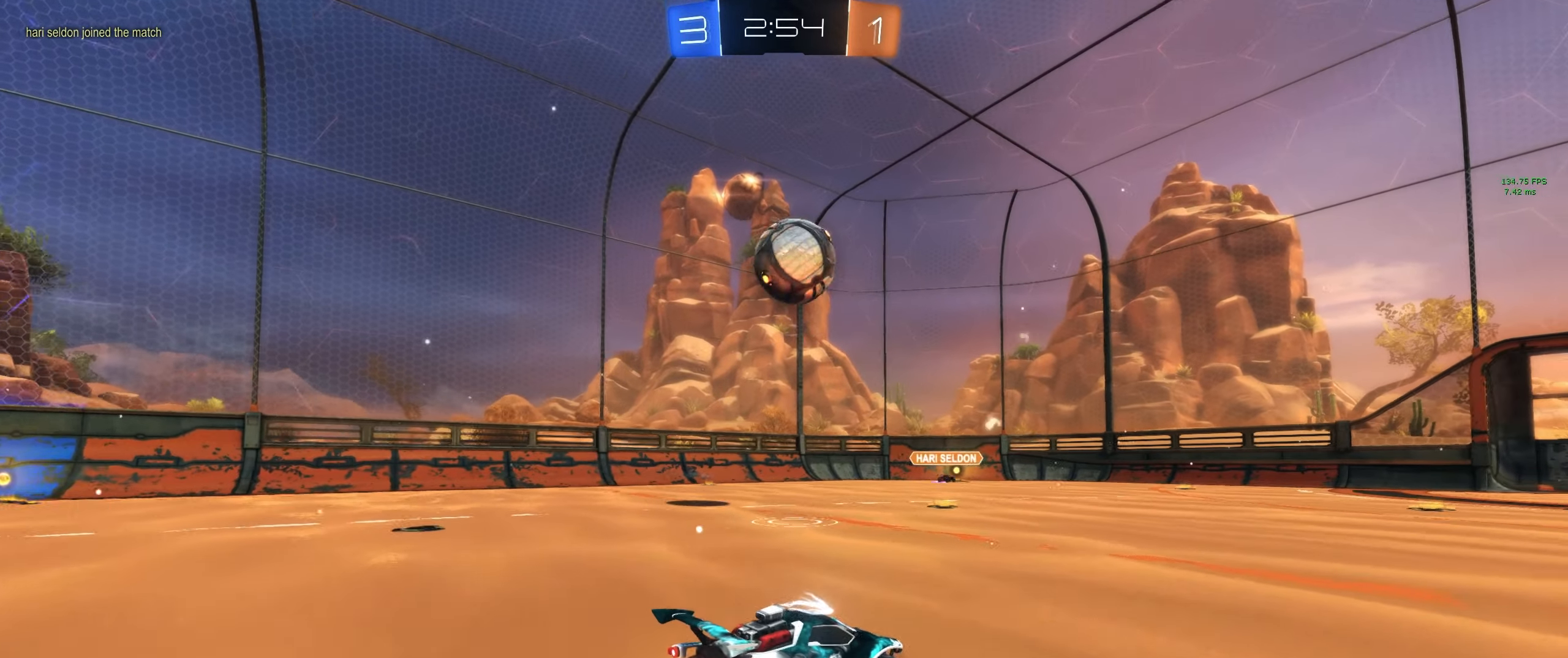
{"keys": ["d"], "mouse": ["left", "right"], "events": [[83, "a", "up"], [83, "mouse_left", "down"], [283, "mouse_right", "down"], [316, "d", "down"], [316, "space", "down"], [316, "w", "up"], [366, "mouse_right", "up"], [416, "mouse_right", "down"], [483, "space", "up"]]}
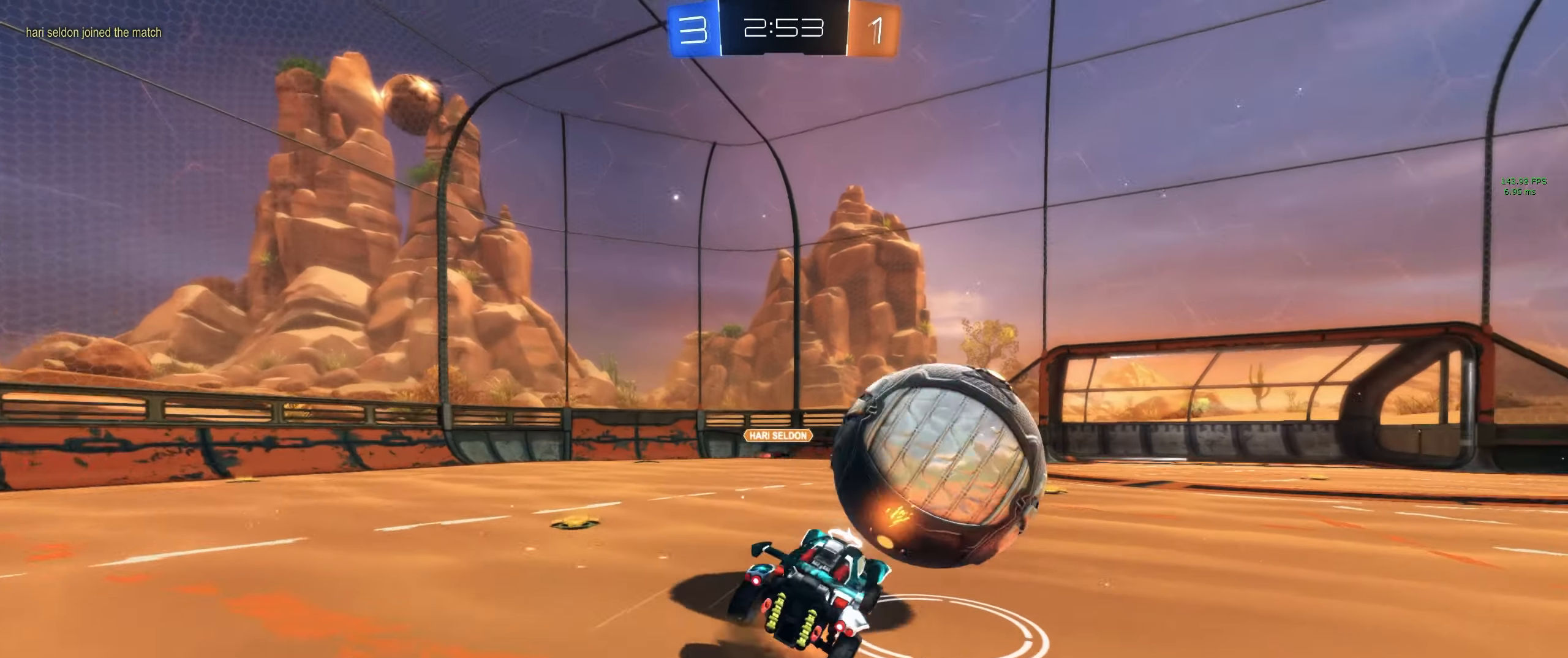
{"keys": ["e"], "mouse": [], "events": [[66, "mouse_left", "up"], [116, "mouse_right", "up"], [200, "e", "down"], [250, "space", "down"], [383, "space", "up"], [483, "d", "up"]]}
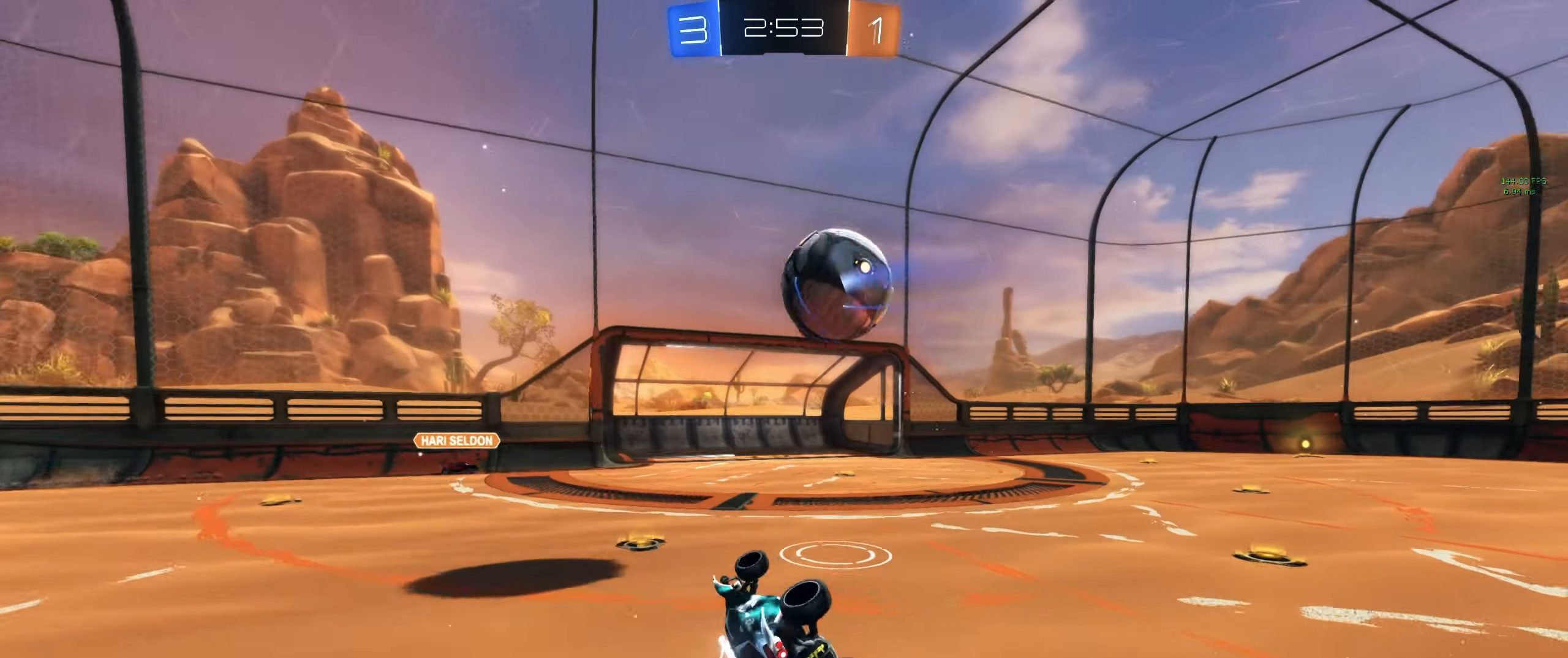
{"keys": ["d", "w"], "mouse": [], "events": [[83, "e", "up"], [216, "d", "down"], [266, "w", "down"], [300, "d", "up"], [350, "w", "up"], [400, "d", "down"], [467, "w", "down"]]}
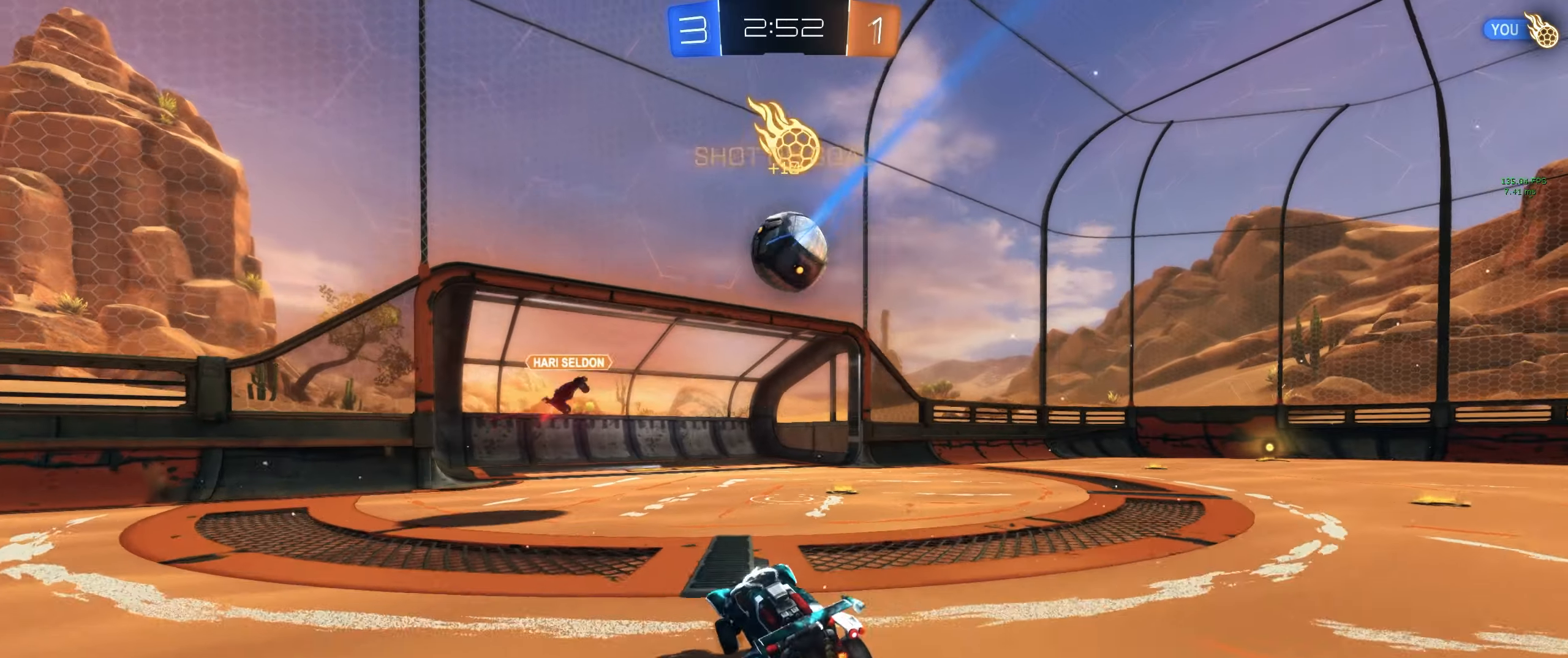
{"keys": ["d", "w"], "mouse": [], "events": []}
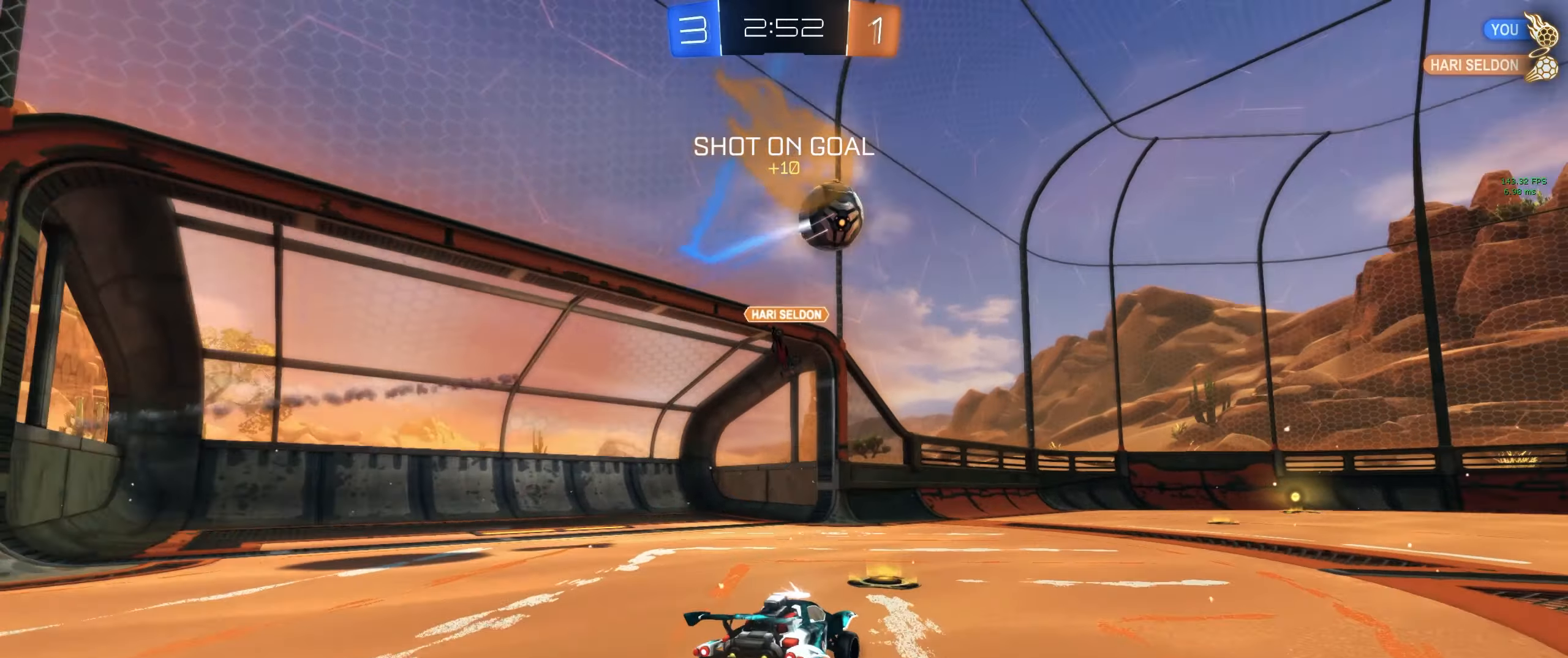
{"keys": ["a", "w"], "mouse": ["left"]}